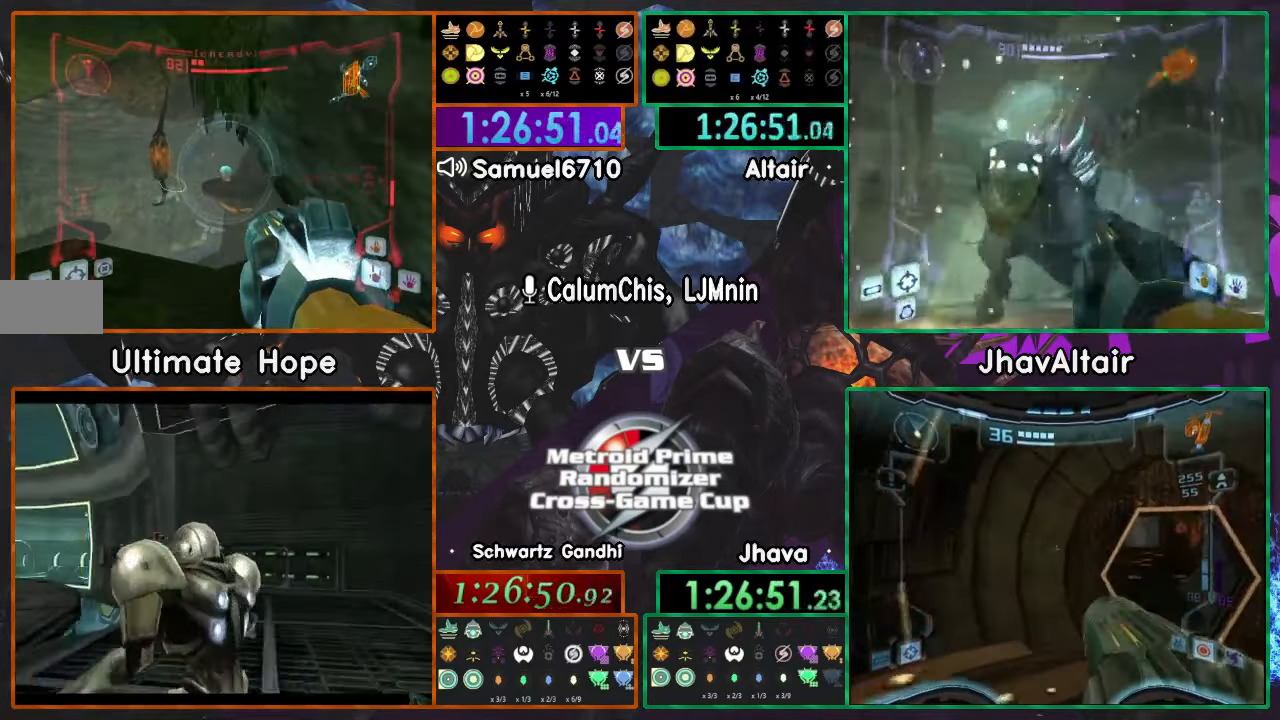
Gameplay with a controller (Nintendo layout); each line is a JSON object with the inputs held at the frame after it. "events" lists button and stick changes between this image and that frame as [ms after this image, input, new state], when the widget could be followed in between. Not read: B L3 R3 START Y Z.
{"buttons": ["L1"], "left_stick": "up-right", "right_stick": "center", "events": [[216, "left_stick", "up-right"]]}
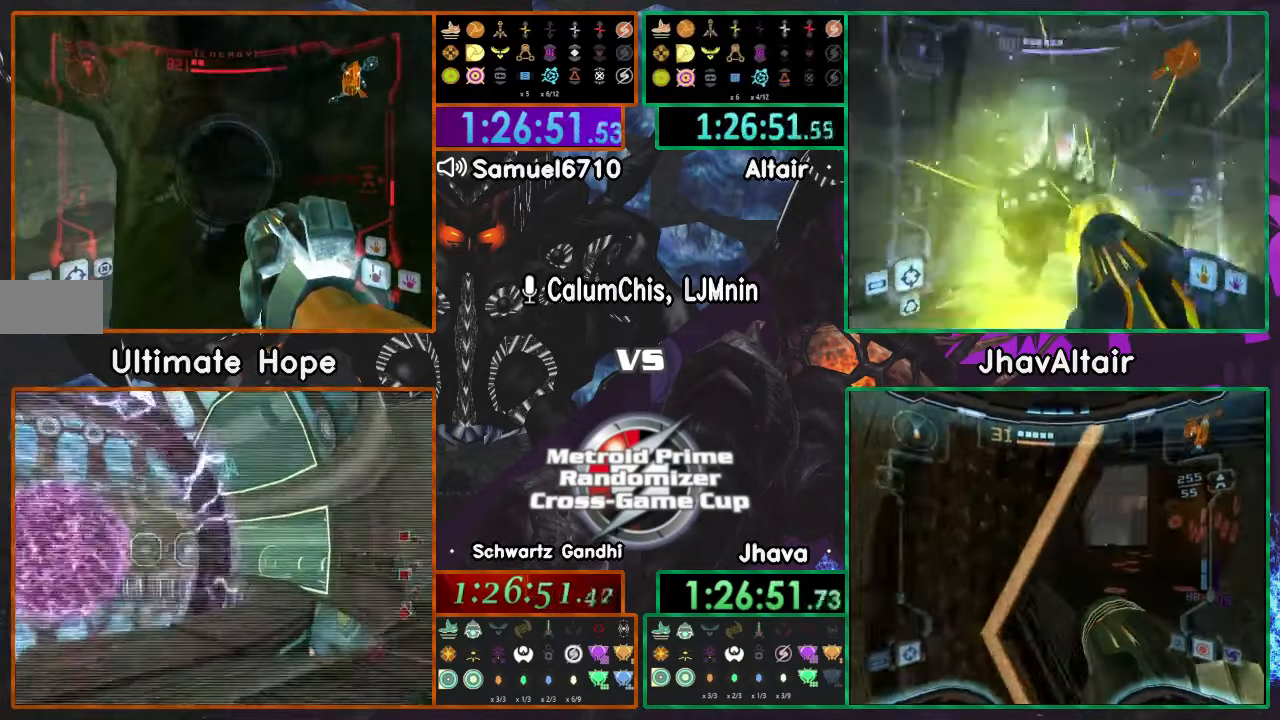
{"buttons": ["L1"], "left_stick": "right", "right_stick": "center", "events": [[434, "left_stick", "right"]]}
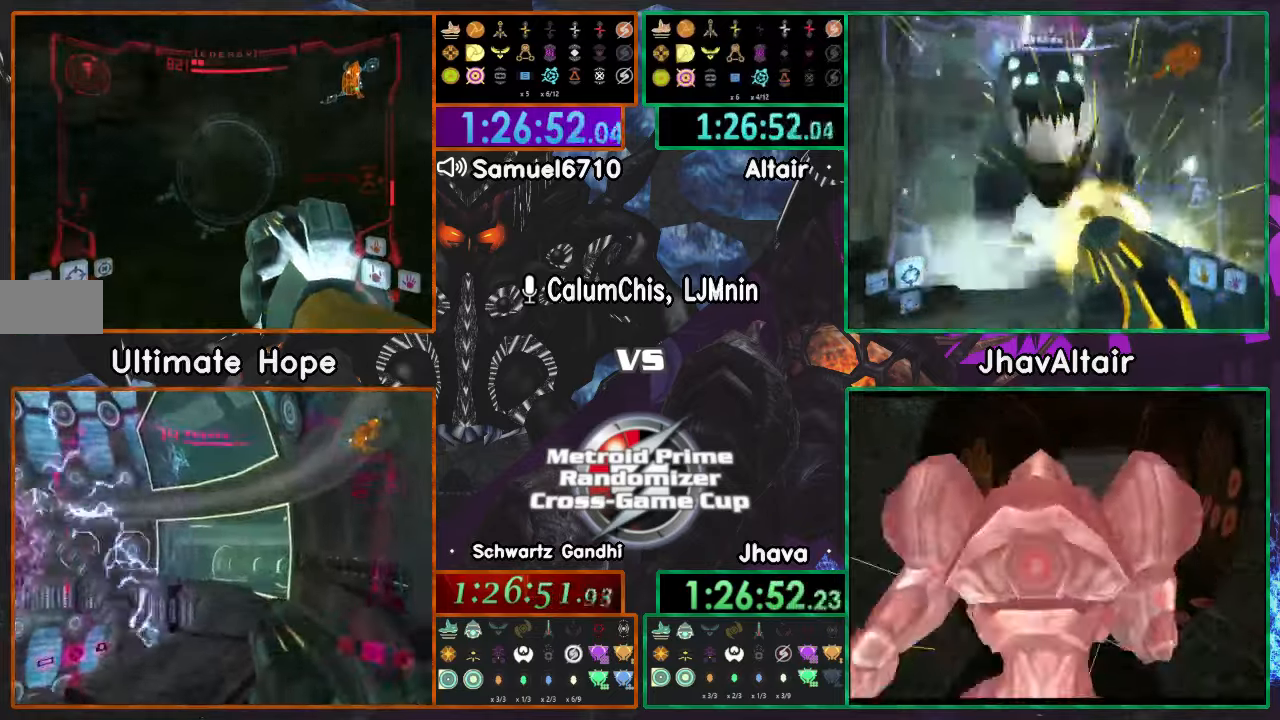
{"buttons": ["L1"], "left_stick": "up", "right_stick": "center", "events": [[150, "L1", "up"], [150, "left_stick", "up-right"], [384, "left_stick", "up"], [450, "L1", "down"]]}
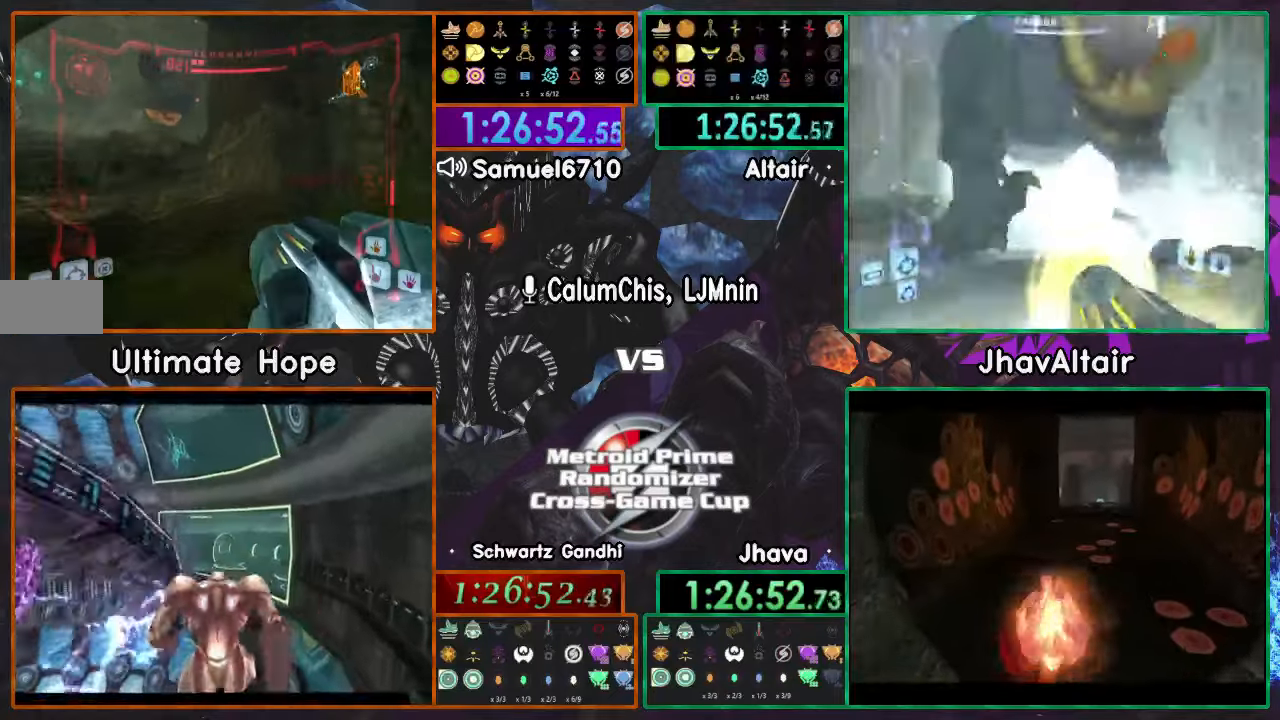
{"buttons": ["L1"], "left_stick": "up", "right_stick": "center", "events": [[100, "L1", "up"], [167, "R1", "down"], [167, "left_stick", "left"], [234, "left_stick", "down"], [434, "L1", "down"], [434, "R1", "up"], [467, "left_stick", "up"]]}
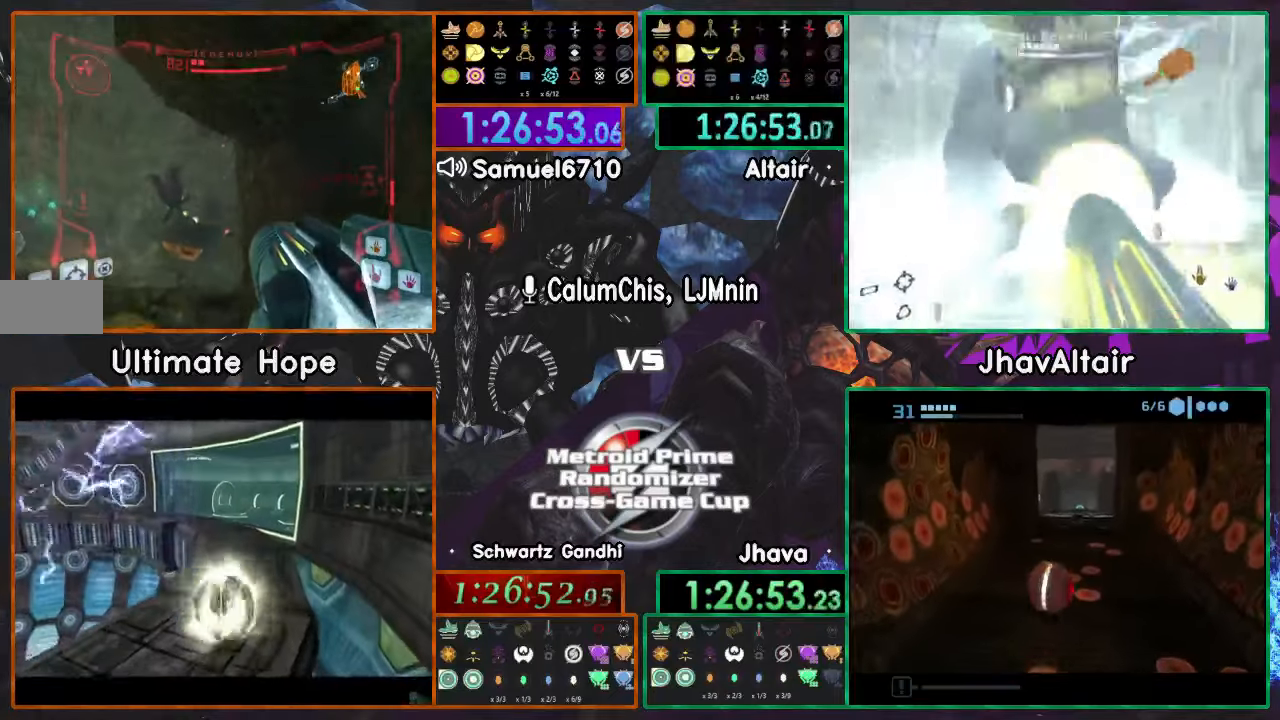
{"buttons": ["L1"], "left_stick": "up-left", "right_stick": "center"}
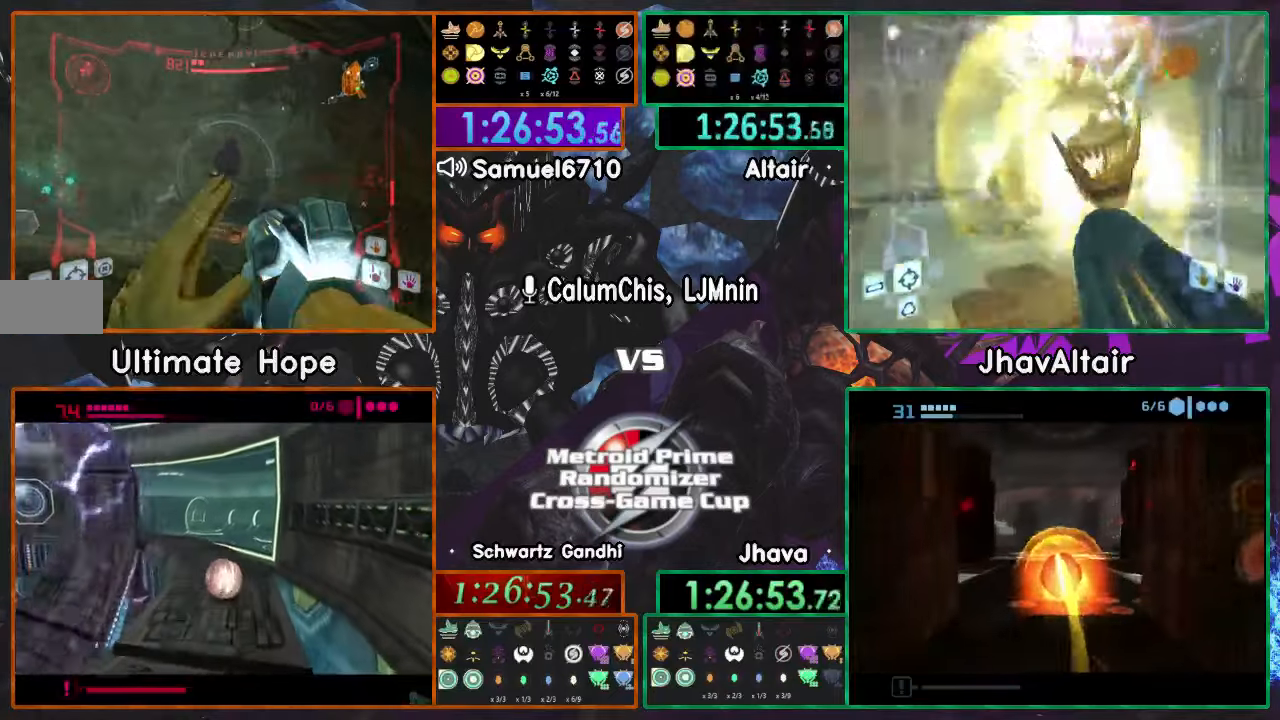
{"buttons": [], "left_stick": "right", "right_stick": "center", "events": [[150, "L1", "up"], [184, "left_stick", "up-right"], [484, "left_stick", "right"]]}
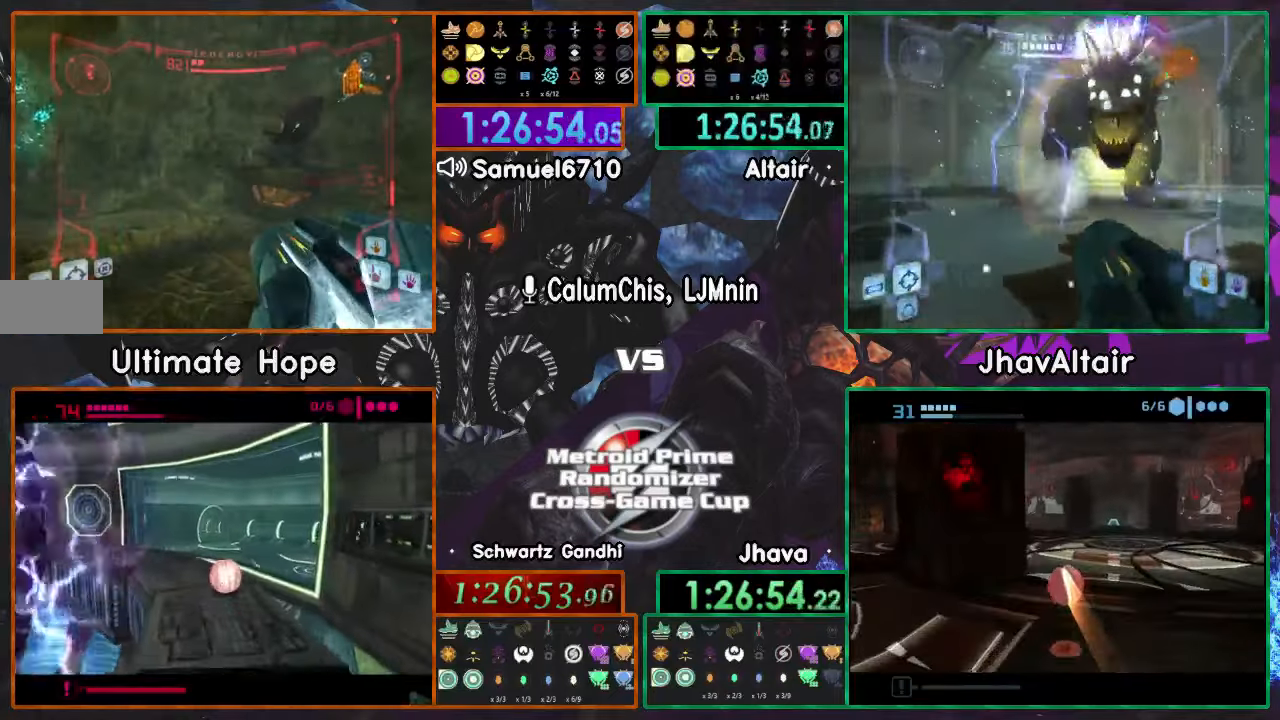
{"buttons": [], "left_stick": "right", "right_stick": "center", "events": []}
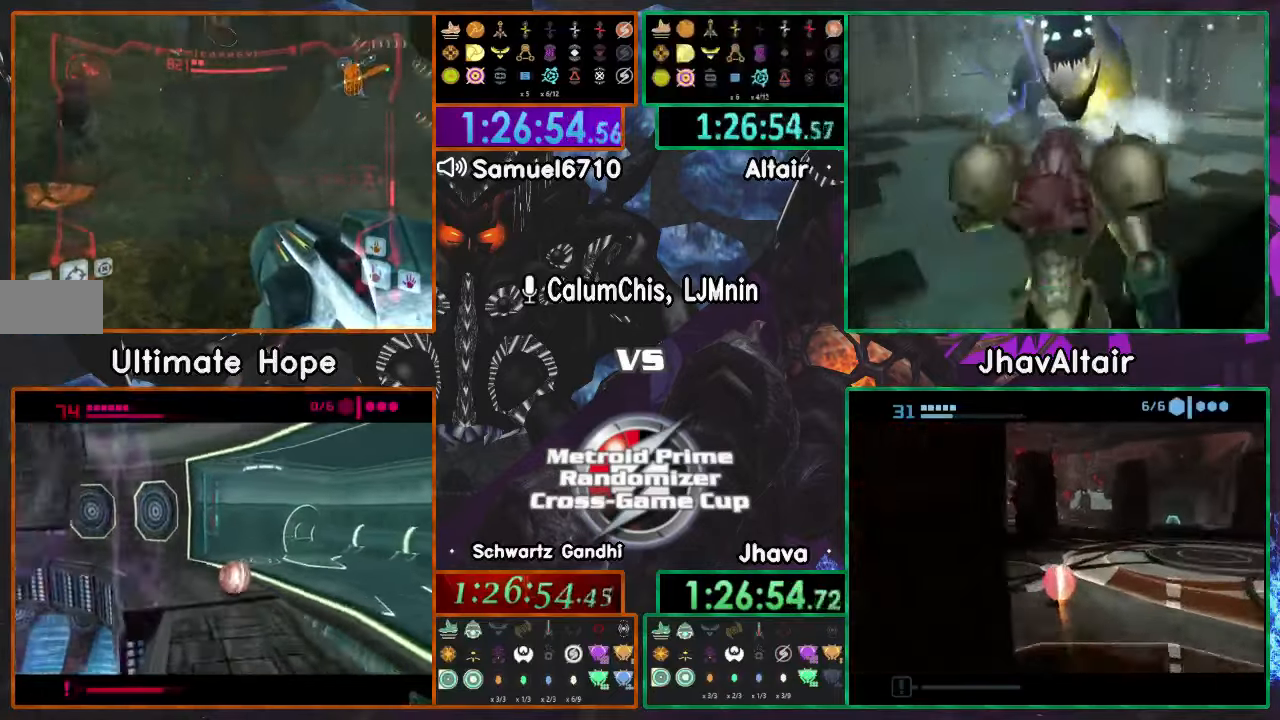
{"buttons": [], "left_stick": "up-right", "right_stick": "center"}